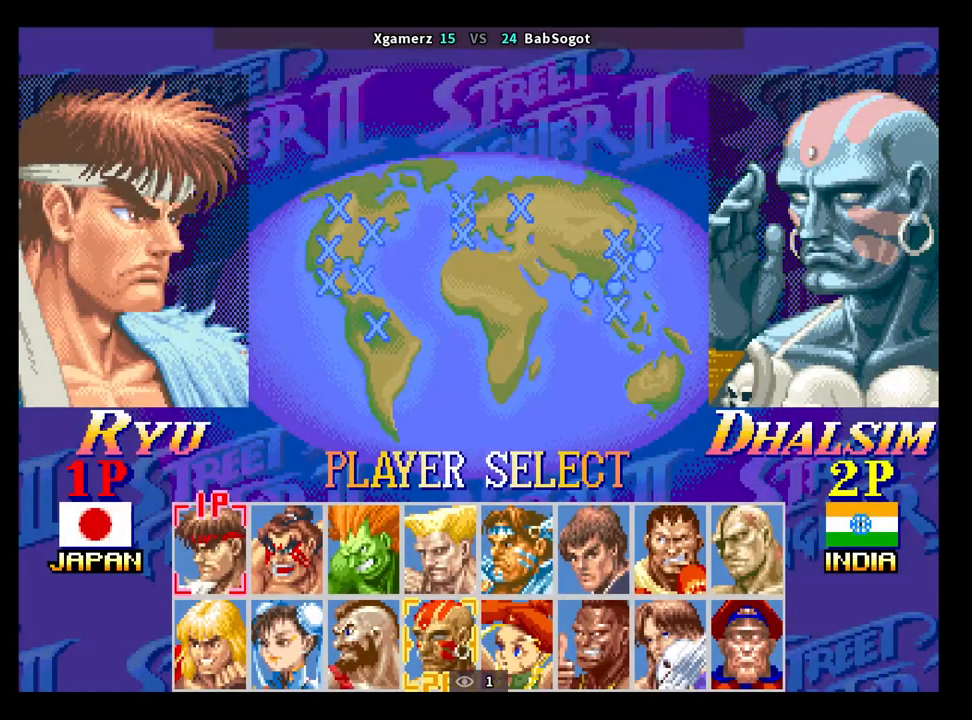
Gameplay with a controller (arcade stick); each line is a JSON object with the inputs held at the frame after it. "events" lists button and stick changes between this image and that frame as [ms after this image, input, new state], when the widget could be followed in between. Not read: L3 R3.
{"buttons": [], "left_stick": "center", "events": [[67, "START", "down"], [133, "START", "up"]]}
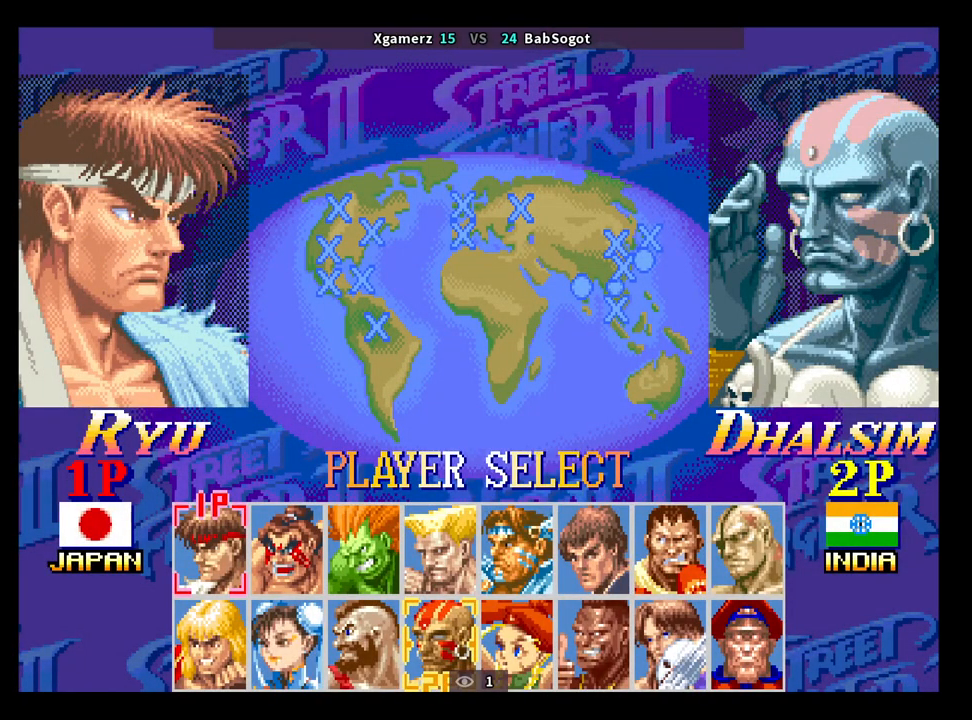
{"buttons": ["CROSS", "SQUARE", "TRIANGLE", "R1"], "left_stick": "center", "events": [[217, "CROSS", "down"], [250, "SQUARE", "down"], [283, "TRIANGLE", "down"], [317, "R1", "down"]]}
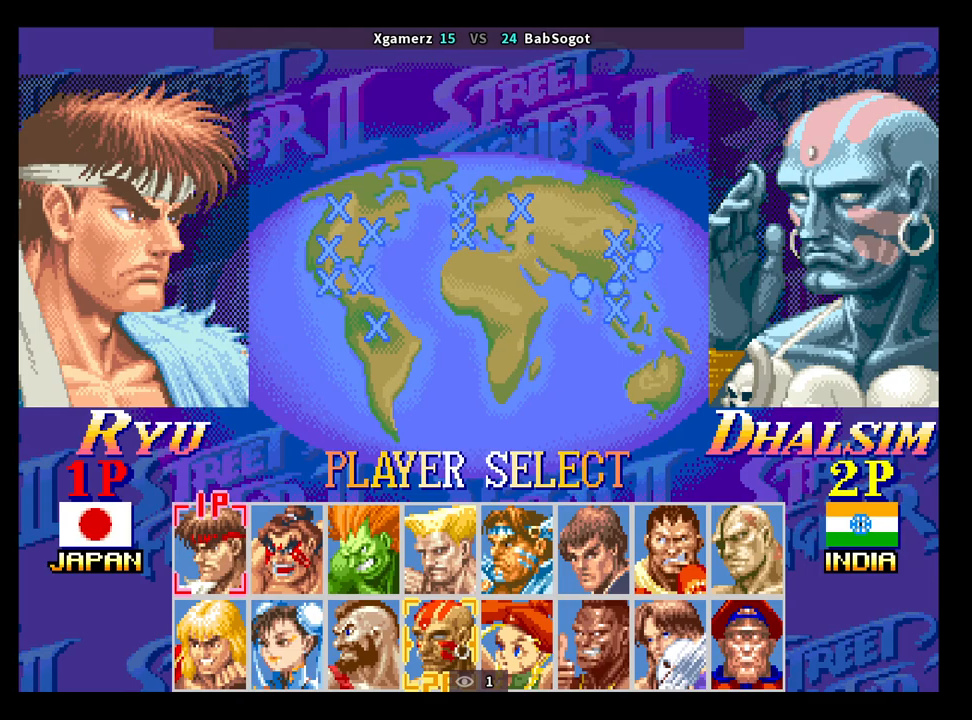
{"buttons": ["CROSS", "SQUARE", "TRIANGLE", "R1"], "left_stick": "center", "events": []}
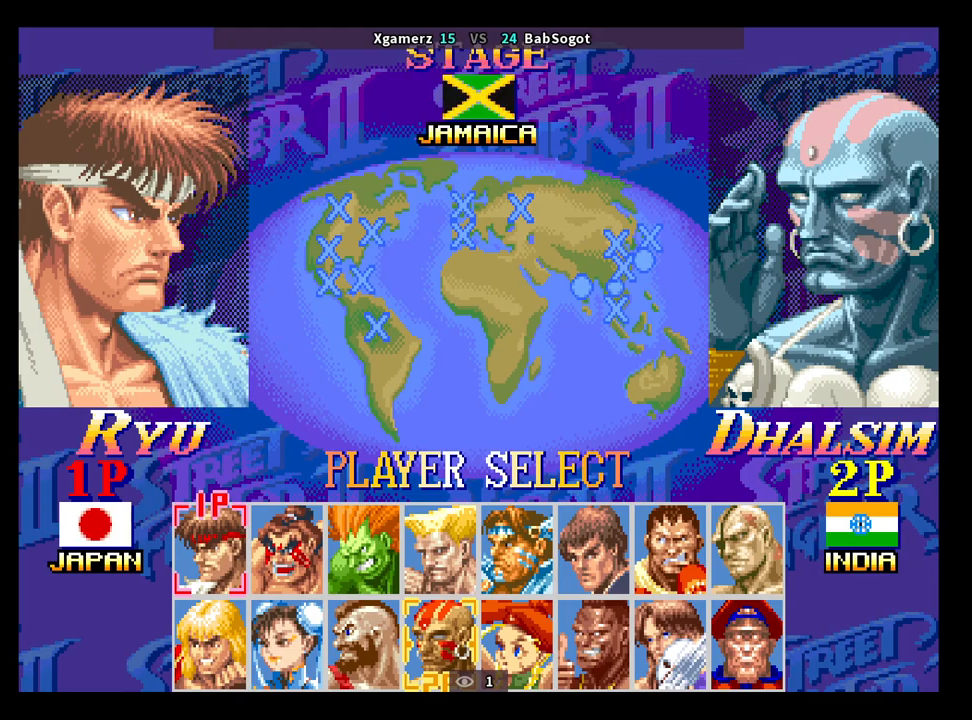
{"buttons": ["CROSS", "SQUARE", "TRIANGLE", "R1"], "left_stick": "center", "events": []}
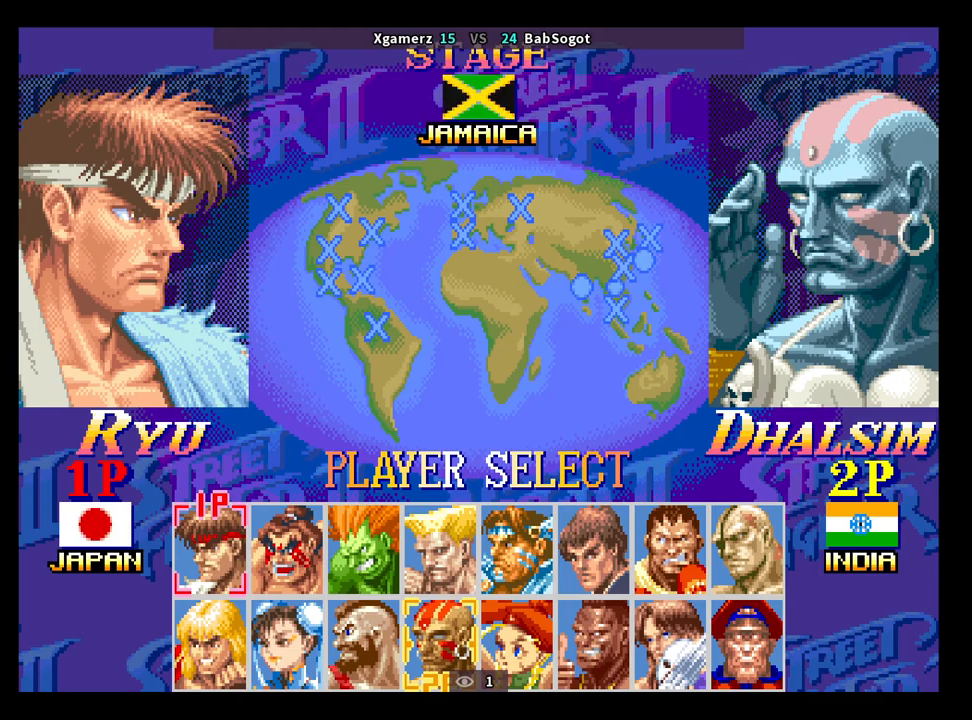
{"buttons": ["CROSS", "SQUARE", "TRIANGLE", "R1"], "left_stick": "center", "events": []}
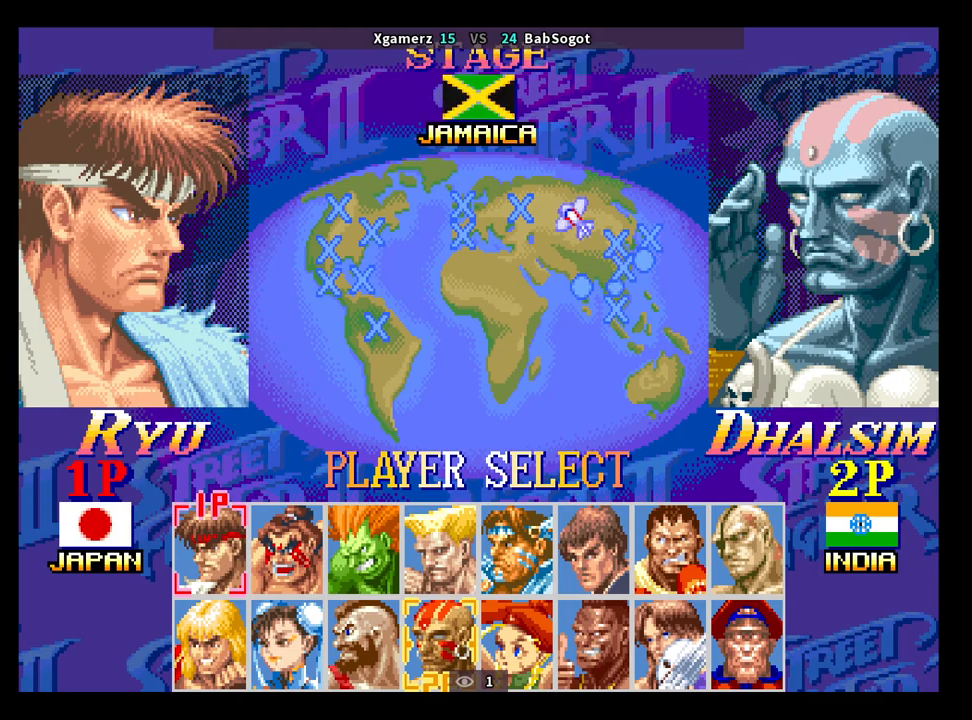
{"buttons": ["CROSS", "SQUARE", "TRIANGLE", "R1"], "left_stick": "center", "events": []}
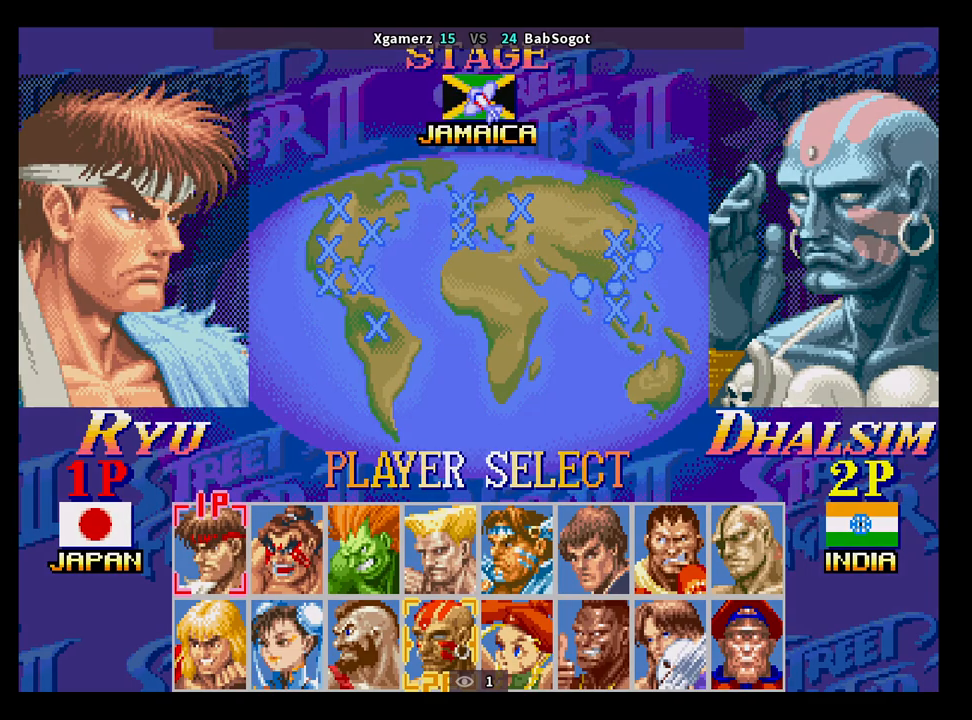
{"buttons": ["CROSS", "SQUARE", "TRIANGLE", "R1"], "left_stick": "center", "events": []}
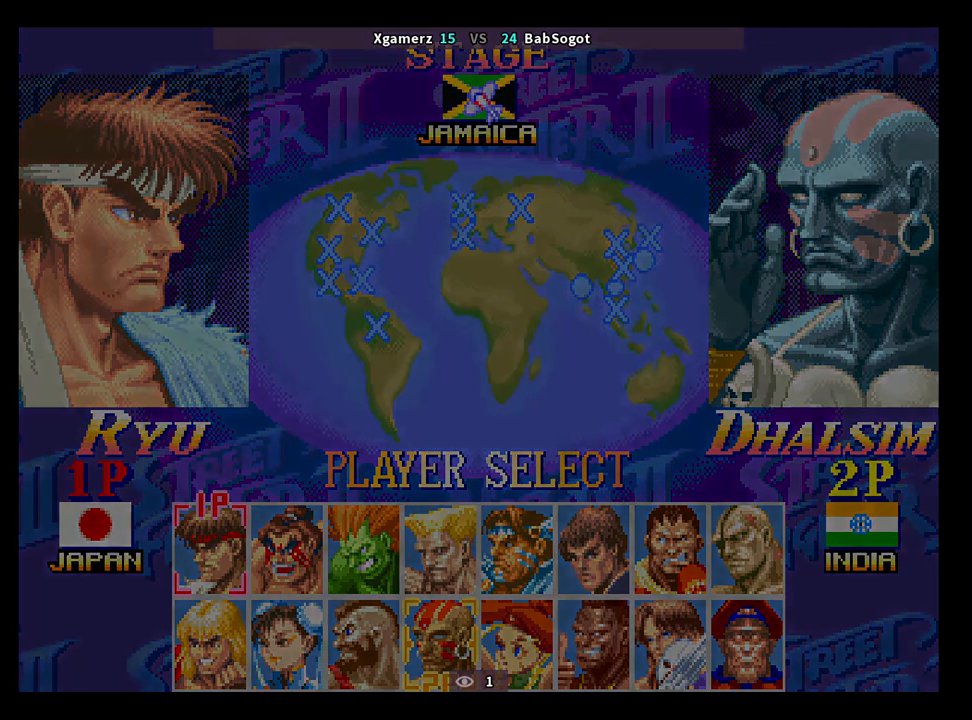
{"buttons": ["CROSS", "SQUARE", "TRIANGLE", "R1"], "left_stick": "center", "events": []}
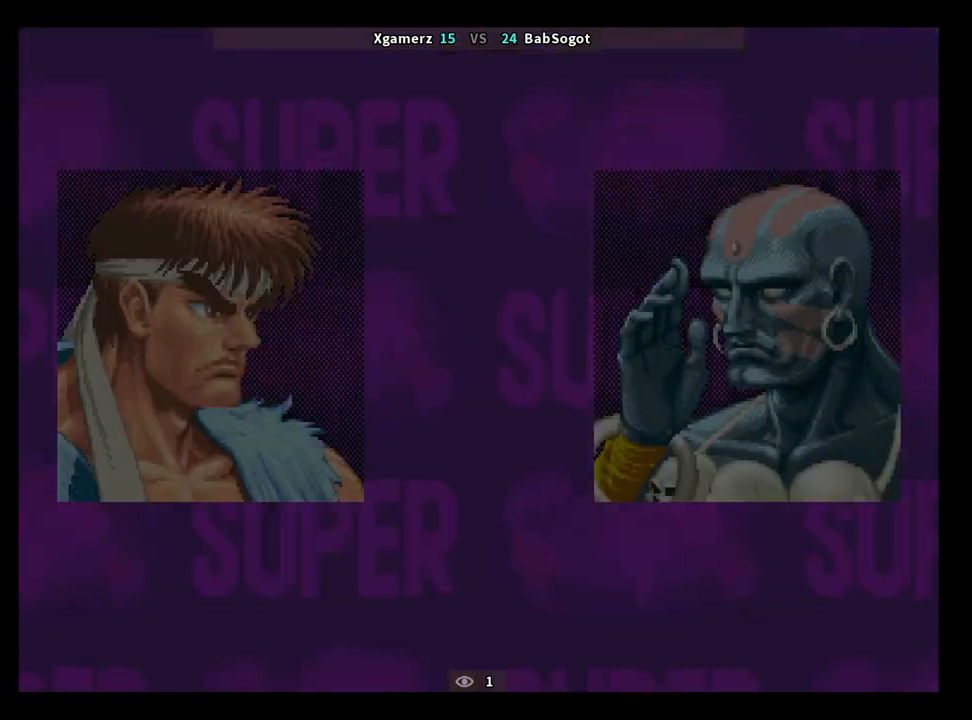
{"buttons": ["CROSS", "SQUARE", "TRIANGLE", "R1"], "left_stick": "center", "events": []}
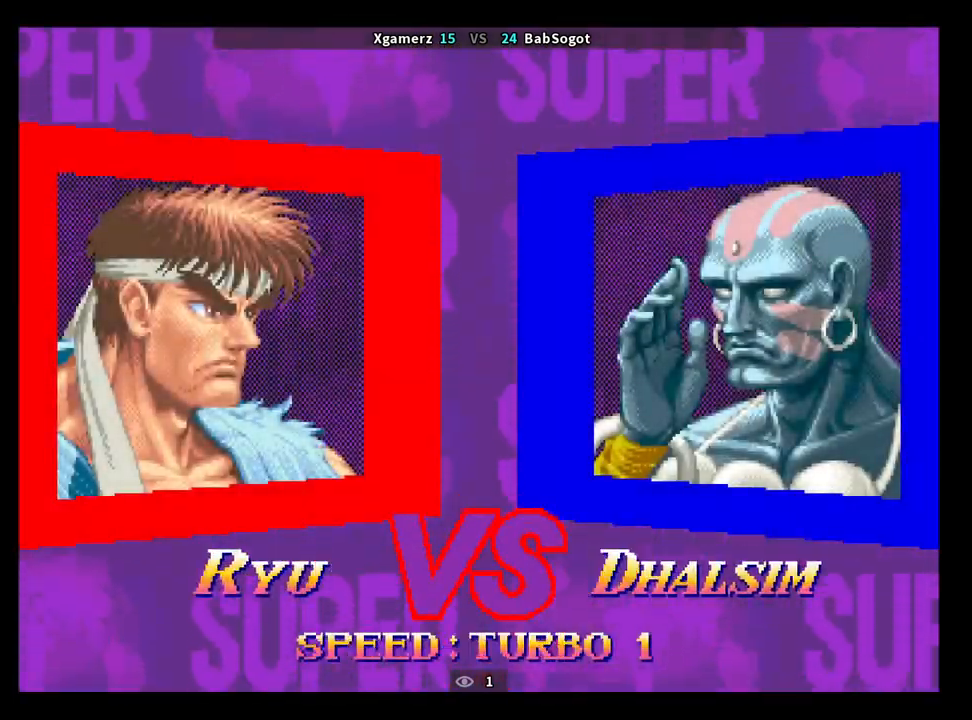
{"buttons": ["CROSS", "SQUARE", "TRIANGLE", "R1"], "left_stick": "center", "events": []}
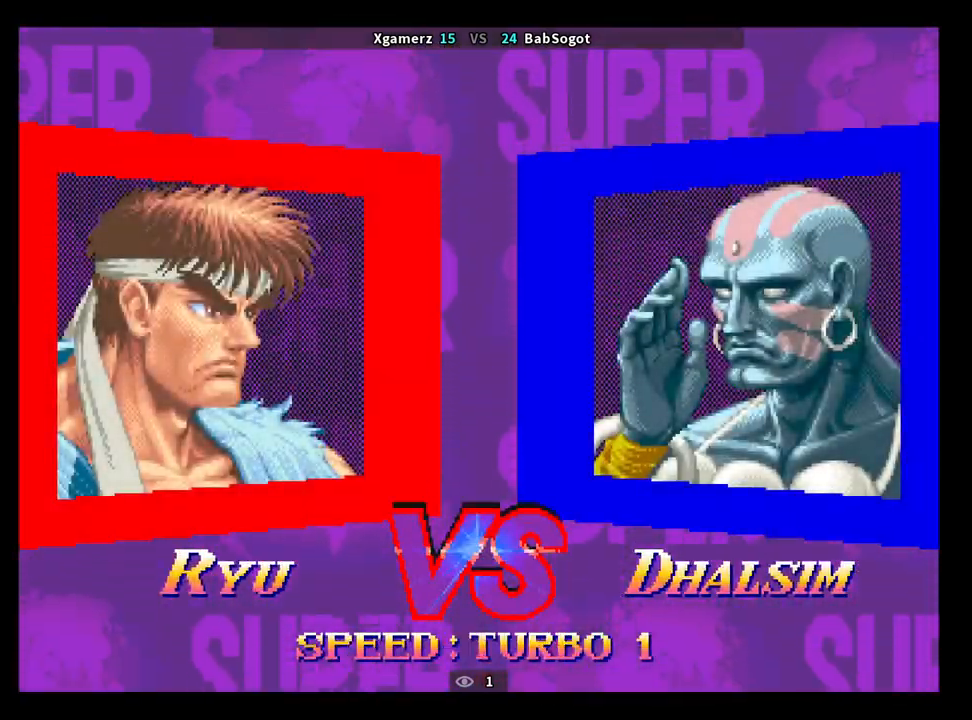
{"buttons": ["CROSS", "SQUARE", "TRIANGLE", "R1"], "left_stick": "center", "events": []}
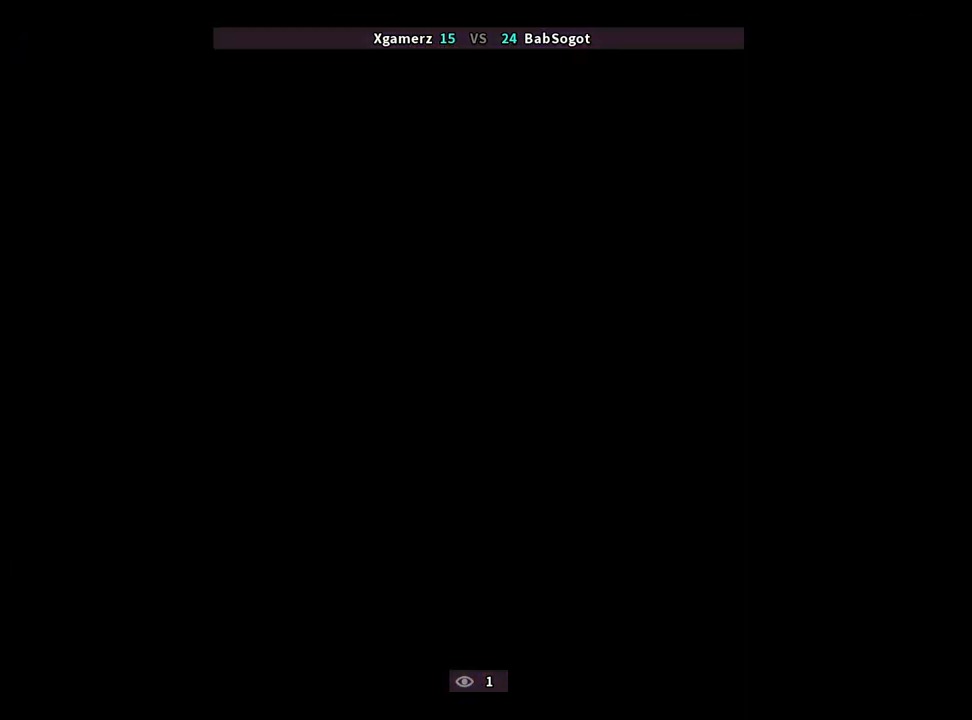
{"buttons": ["CROSS", "SQUARE", "TRIANGLE", "R1"], "left_stick": "center", "events": []}
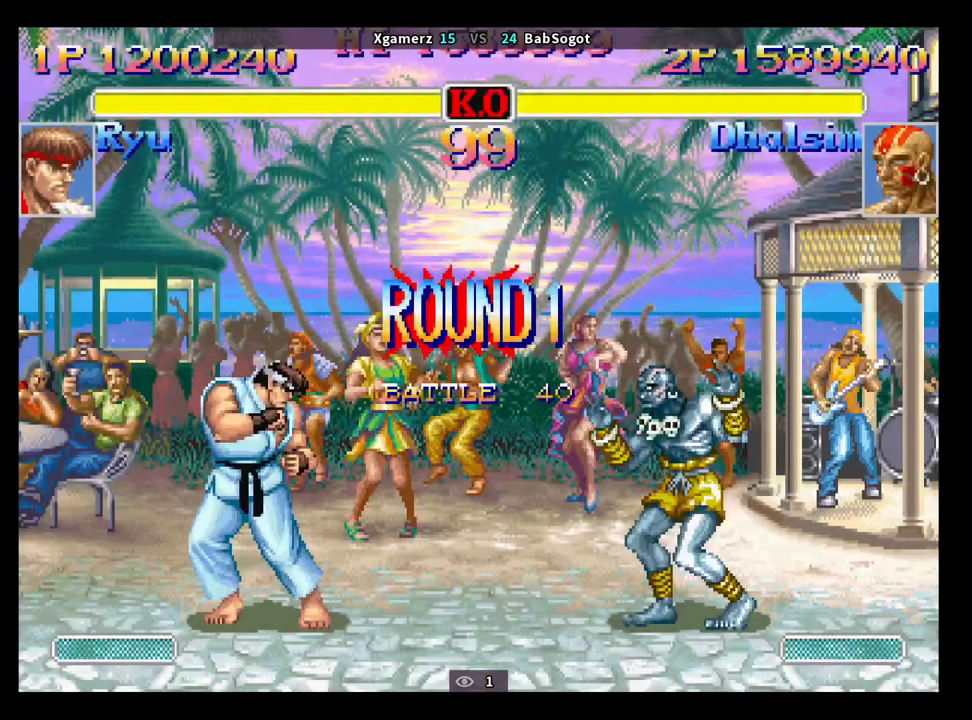
{"buttons": ["CROSS", "SQUARE", "TRIANGLE", "R1"], "left_stick": "center", "events": []}
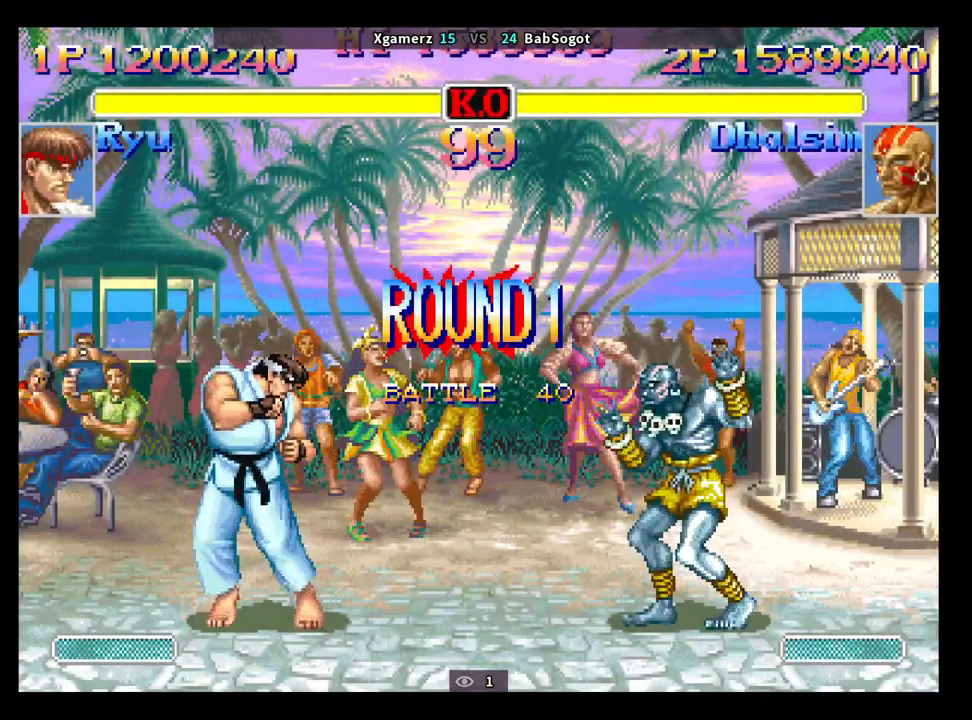
{"buttons": [], "left_stick": "center", "events": [[217, "TRIANGLE", "up"], [233, "CROSS", "up"], [233, "R1", "up"], [233, "SQUARE", "up"]]}
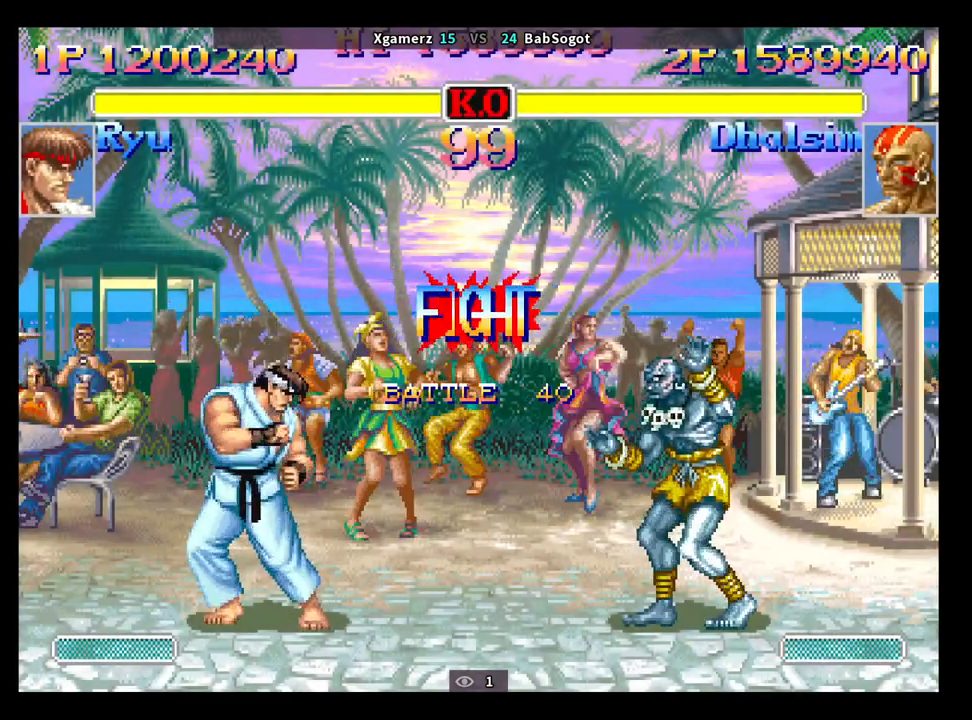
{"buttons": [], "left_stick": "center", "events": [[17, "CROSS", "down"], [50, "SQUARE", "down"], [83, "R1", "down"], [83, "TRIANGLE", "down"], [100, "CROSS", "up"], [100, "SQUARE", "up"], [167, "TRIANGLE", "up"], [183, "R1", "up"]]}
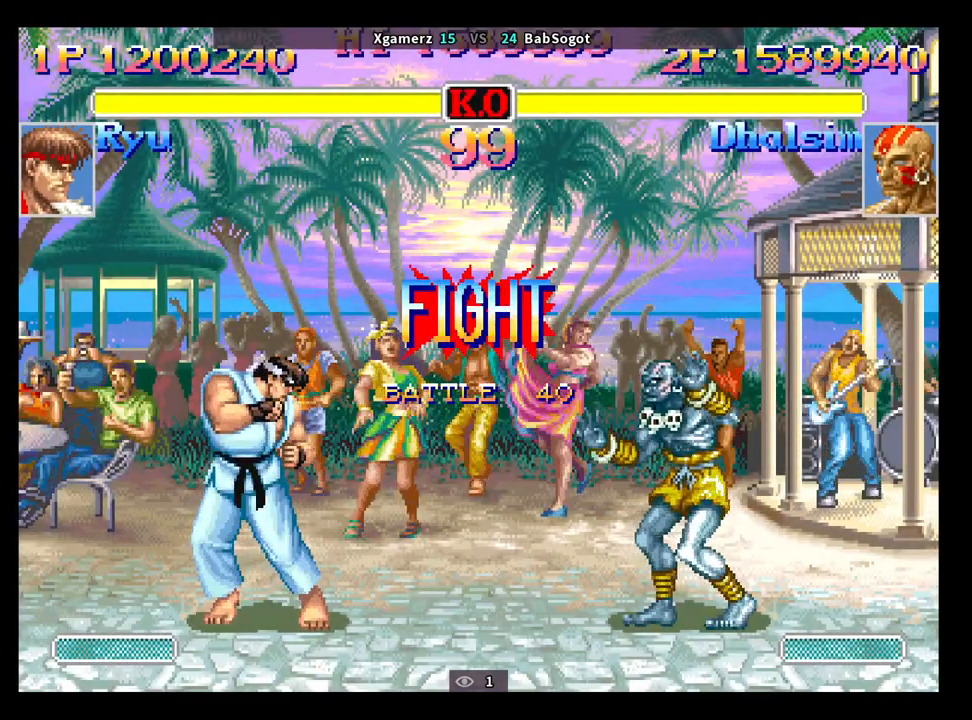
{"buttons": ["CIRCLE"], "left_stick": "down-right", "events": [[200, "left_stick", "up"], [350, "left_stick", "down-right"], [417, "CIRCLE", "down"]]}
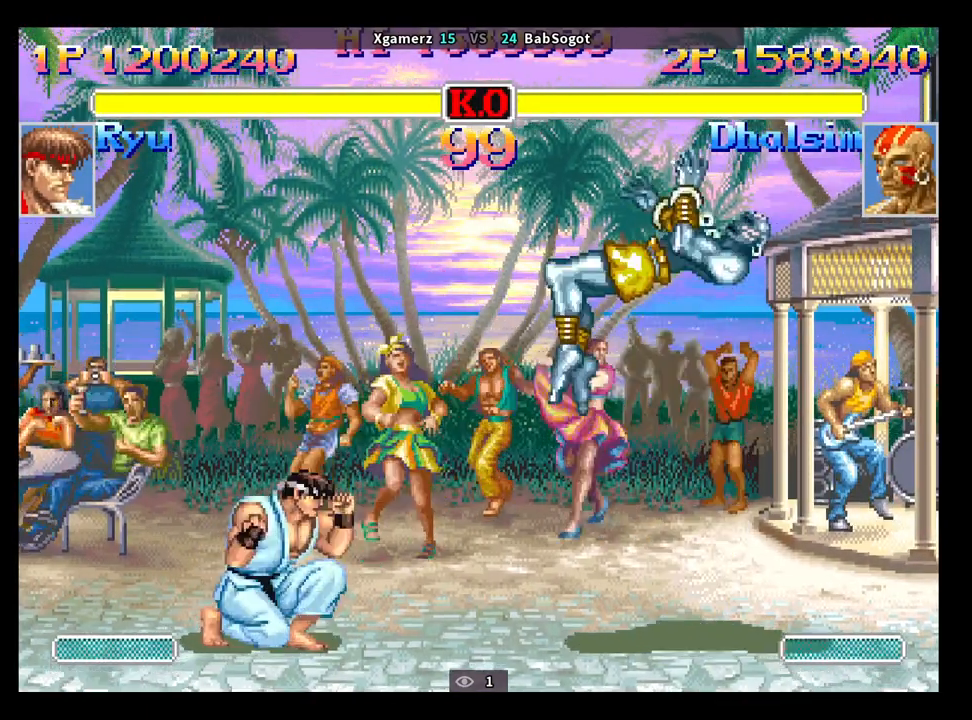
{"buttons": [], "left_stick": "down-right", "events": [[17, "CIRCLE", "up"]]}
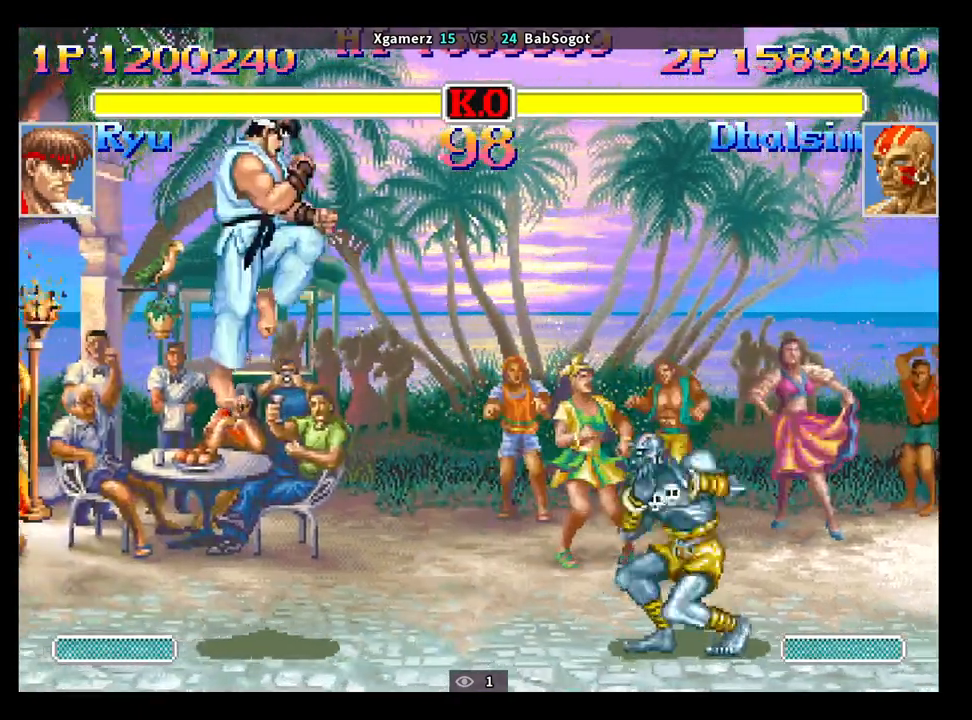
{"buttons": ["R2"], "left_stick": "down-left", "events": [[67, "left_stick", "center"], [217, "left_stick", "left"], [417, "left_stick", "down-left"], [500, "R2", "down"]]}
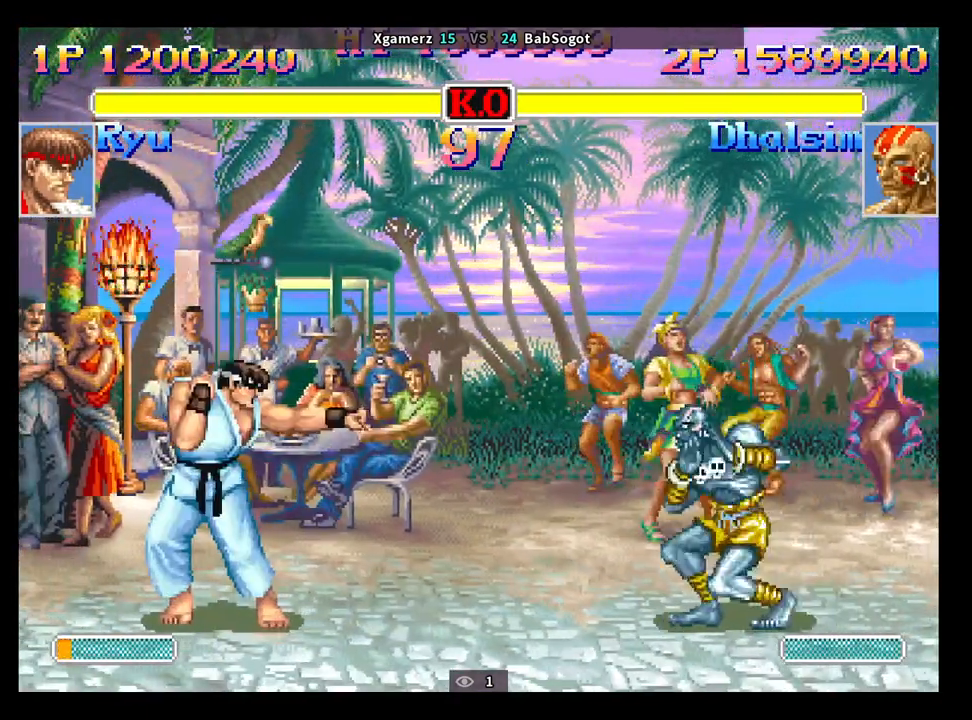
{"buttons": [], "left_stick": "down-right", "events": [[83, "left_stick", "down-right"], [100, "R2", "up"]]}
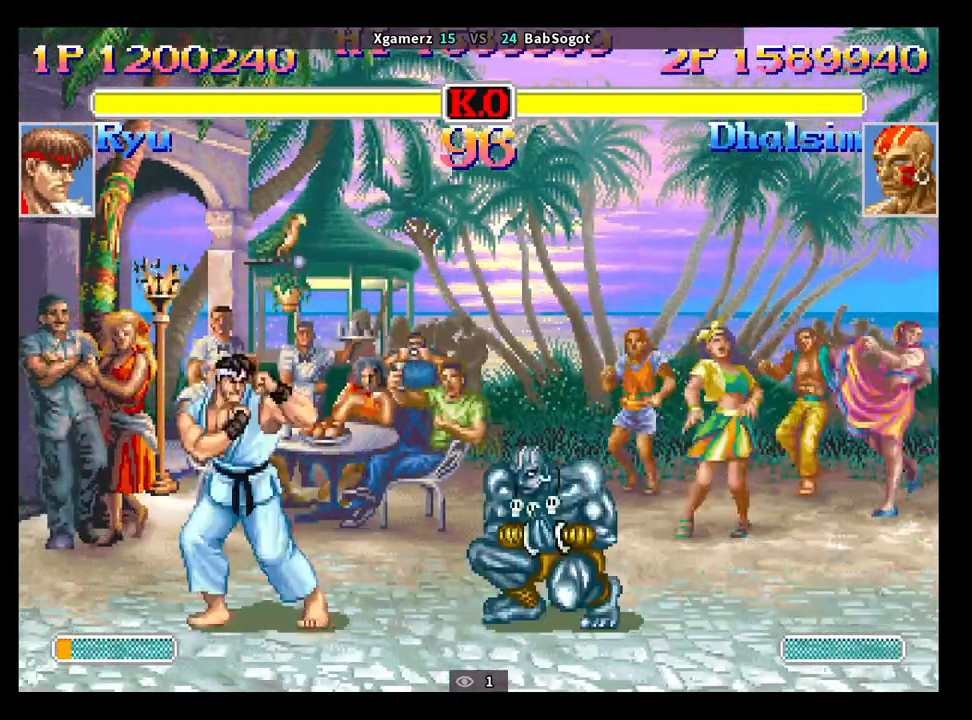
{"buttons": [], "left_stick": "down-right", "events": [[150, "CIRCLE", "down"], [300, "CIRCLE", "up"]]}
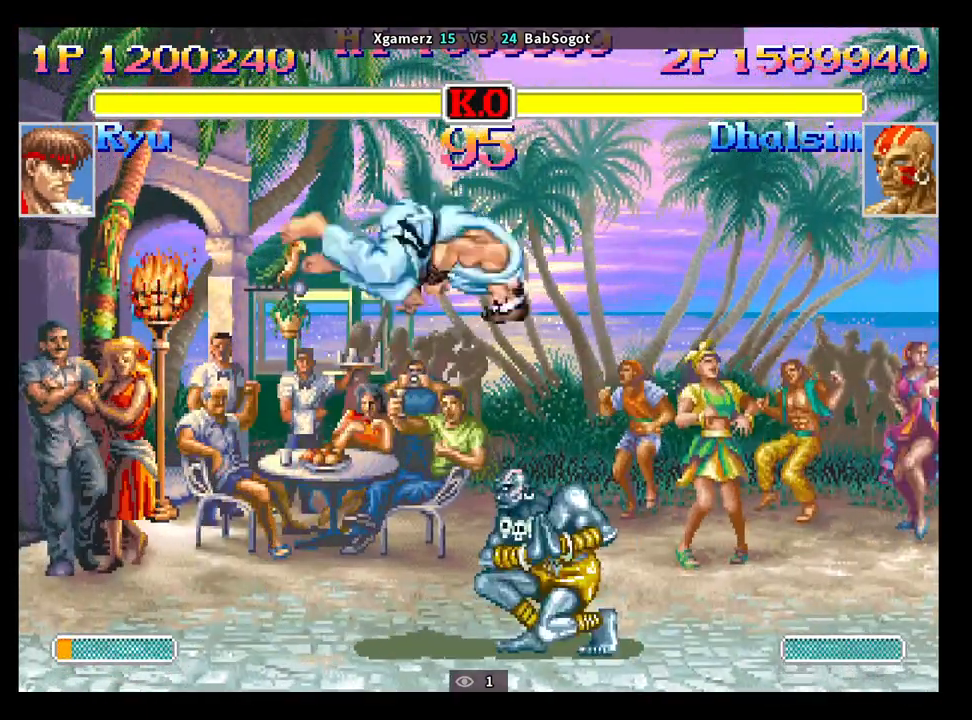
{"buttons": [], "left_stick": "down-right", "events": [[67, "left_stick", "right"], [333, "TRIANGLE", "down"], [350, "left_stick", "down-right"], [467, "TRIANGLE", "up"]]}
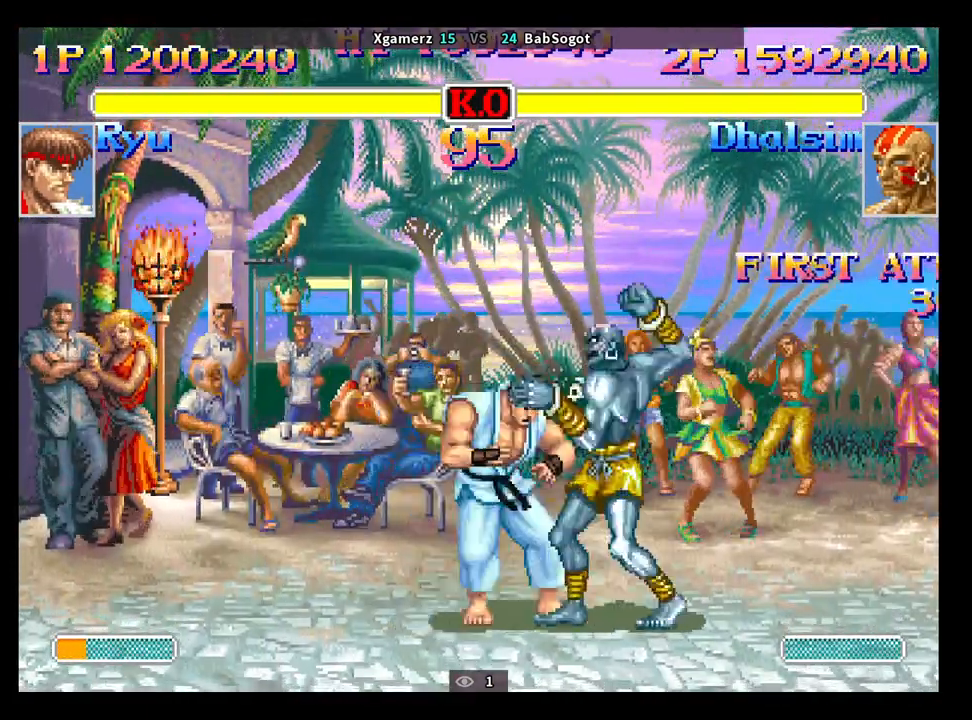
{"buttons": [], "left_stick": "center", "events": [[367, "CIRCLE", "down"], [400, "left_stick", "center"], [450, "CIRCLE", "up"]]}
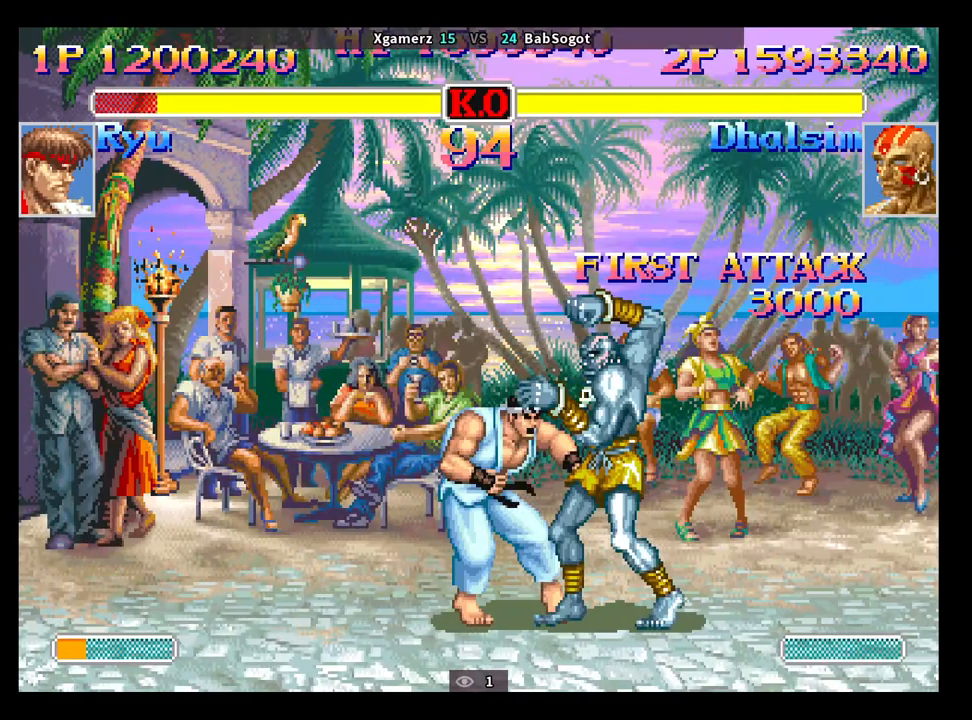
{"buttons": [], "left_stick": "down", "events": [[17, "left_stick", "right"], [33, "CROSS", "down"], [50, "SQUARE", "down"], [83, "R1", "down"], [83, "TRIANGLE", "down"], [100, "left_stick", "left"], [133, "CROSS", "up"], [167, "SQUARE", "up"], [183, "TRIANGLE", "up"], [183, "left_stick", "down-right"], [200, "R1", "up"], [267, "left_stick", "left"], [317, "left_stick", "center"], [417, "left_stick", "right"], [500, "left_stick", "down"]]}
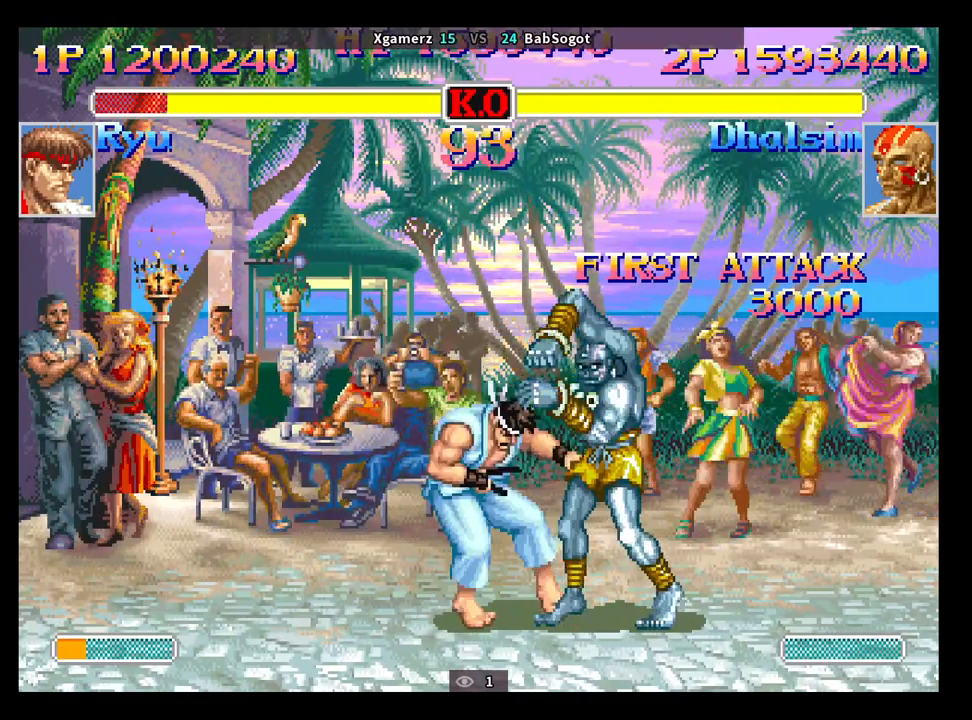
{"buttons": ["SQUARE"], "left_stick": "left", "events": [[100, "SQUARE", "down"], [100, "left_stick", "left"], [150, "R1", "down"], [150, "TRIANGLE", "down"], [150, "left_stick", "center"], [167, "SQUARE", "up"], [200, "TRIANGLE", "up"], [250, "R1", "up"], [317, "left_stick", "right"], [400, "left_stick", "down"], [483, "SQUARE", "down"], [483, "left_stick", "left"]]}
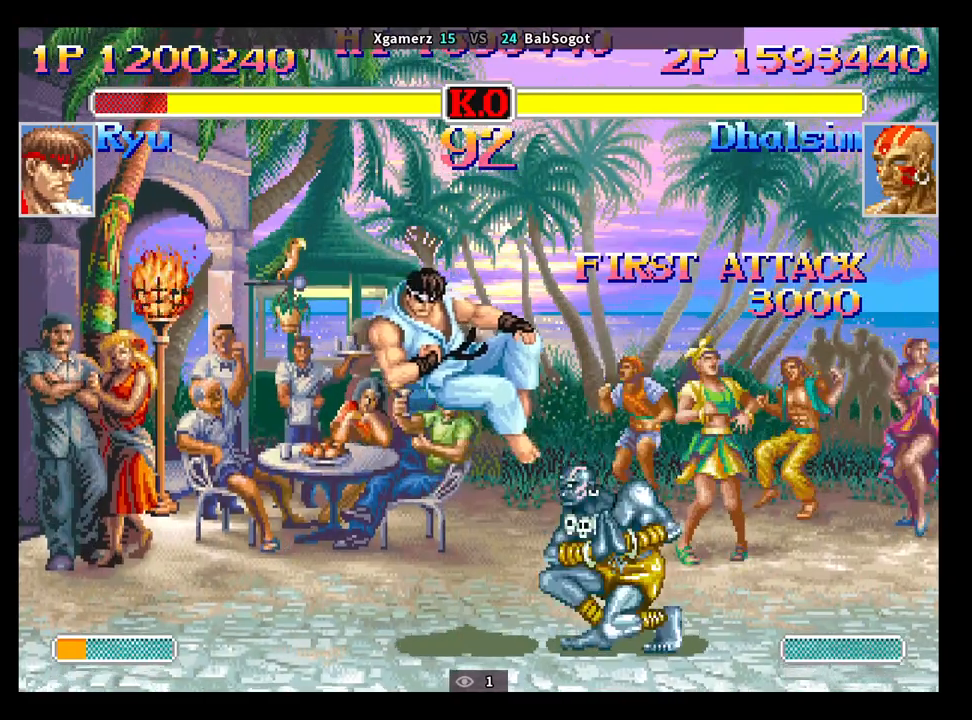
{"buttons": [], "left_stick": "down-left", "events": [[50, "R1", "down"], [50, "TRIANGLE", "down"], [50, "left_stick", "center"], [67, "SQUARE", "up"], [150, "TRIANGLE", "up"], [167, "R1", "up"], [217, "left_stick", "down"], [267, "left_stick", "down-left"], [417, "R1", "down"], [483, "R1", "up"]]}
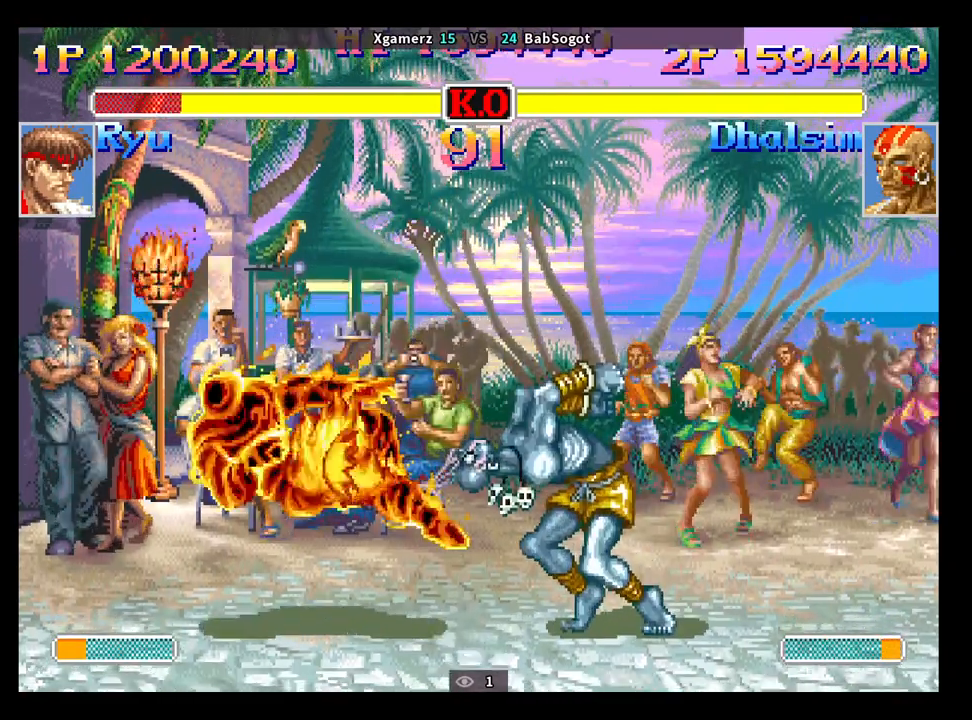
{"buttons": [], "left_stick": "center", "events": [[83, "R1", "down"], [150, "R1", "up"], [217, "R1", "down"], [300, "R1", "up"], [400, "left_stick", "center"]]}
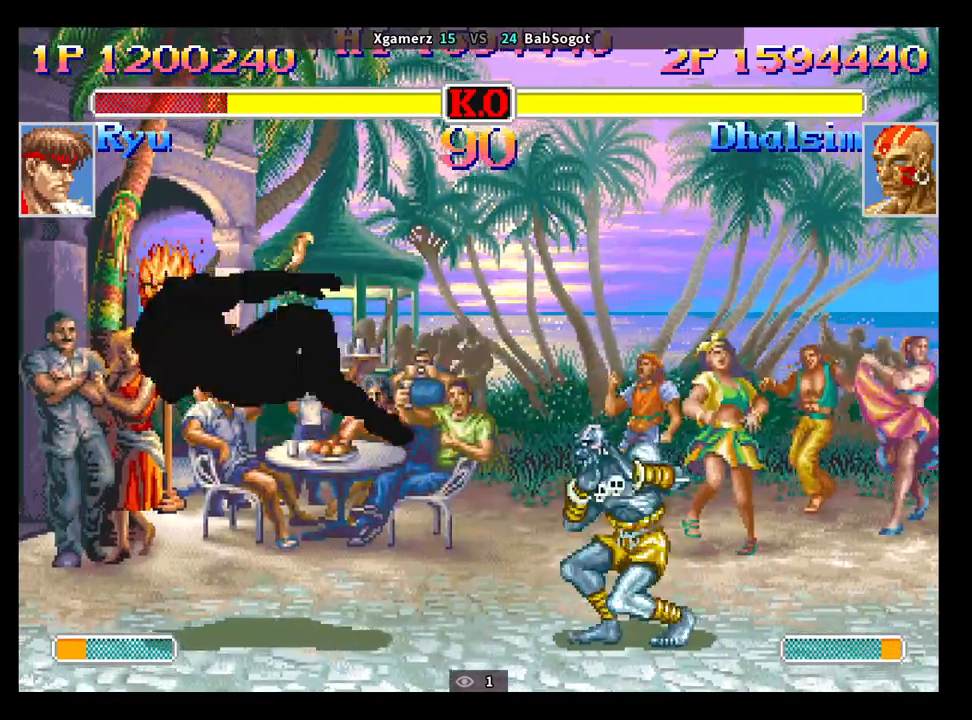
{"buttons": [], "left_stick": "down", "events": [[433, "left_stick", "down"]]}
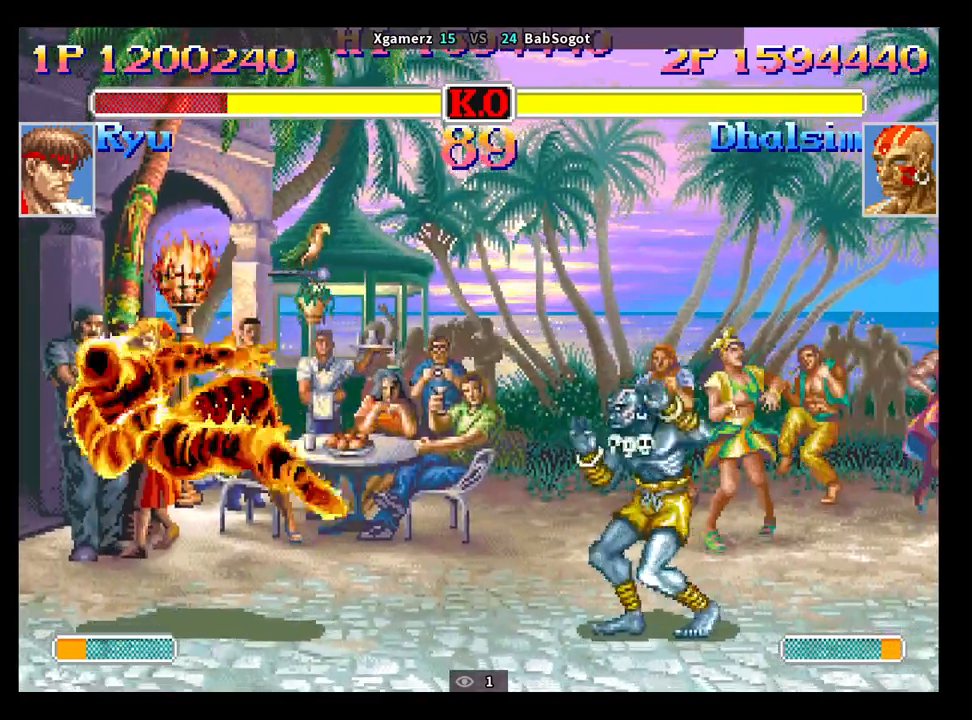
{"buttons": [], "left_stick": "center", "events": [[33, "left_stick", "left"], [83, "SQUARE", "down"], [150, "SQUARE", "up"], [217, "left_stick", "center"]]}
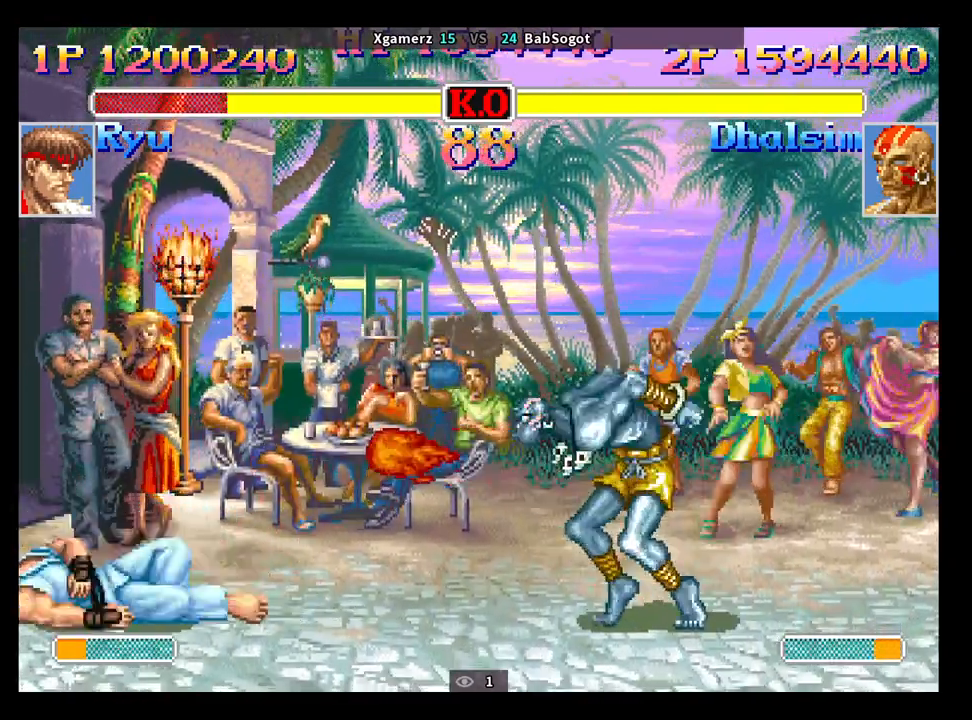
{"buttons": ["R1"], "left_stick": "down-right", "events": [[233, "left_stick", "up-left"], [400, "left_stick", "down-right"], [467, "R1", "down"]]}
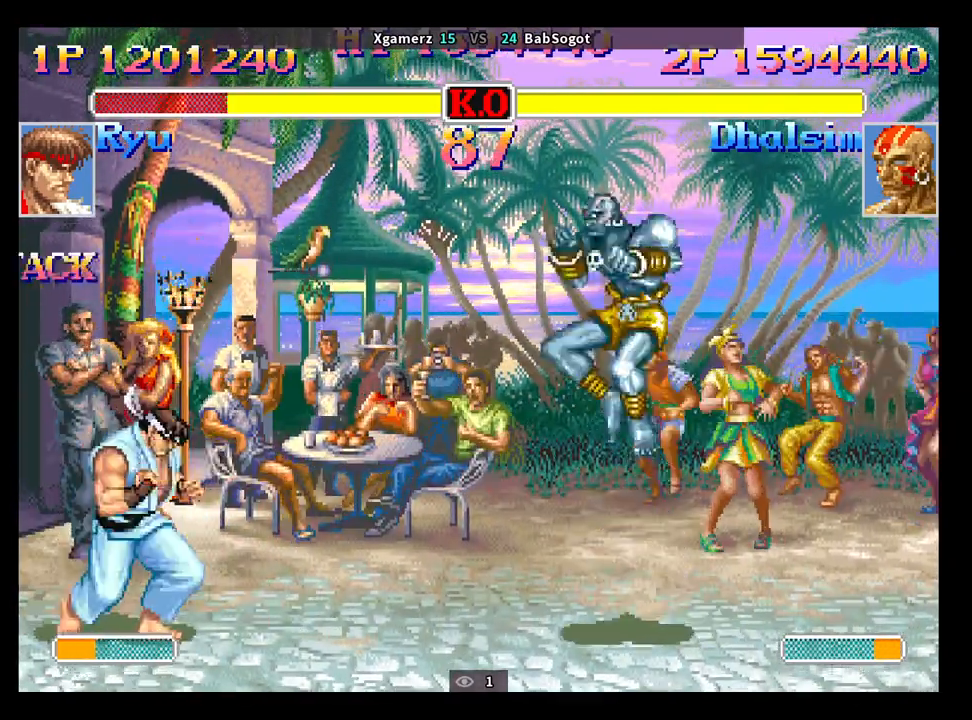
{"buttons": [], "left_stick": "down-right", "events": [[17, "R1", "up"]]}